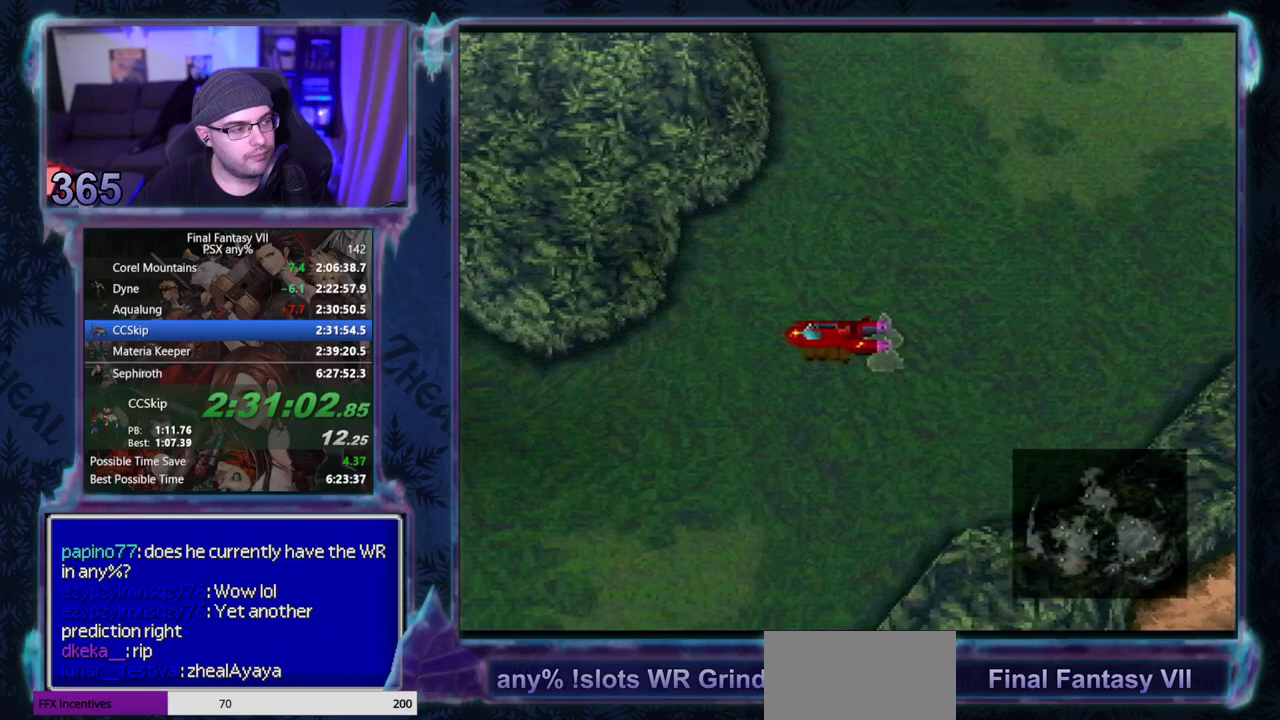
Gameplay with a controller (PlayStation layout); each line is a JSON object with the inputs held at the frame after it. "events" lists button and stick changes between this image and that frame as [ms after this image, input, new state], when the widget could be followed in between. Not read: CIRCLE L3 R3 right_stick.
{"buttons": ["DPAD_LEFT"], "left_stick": "center", "events": []}
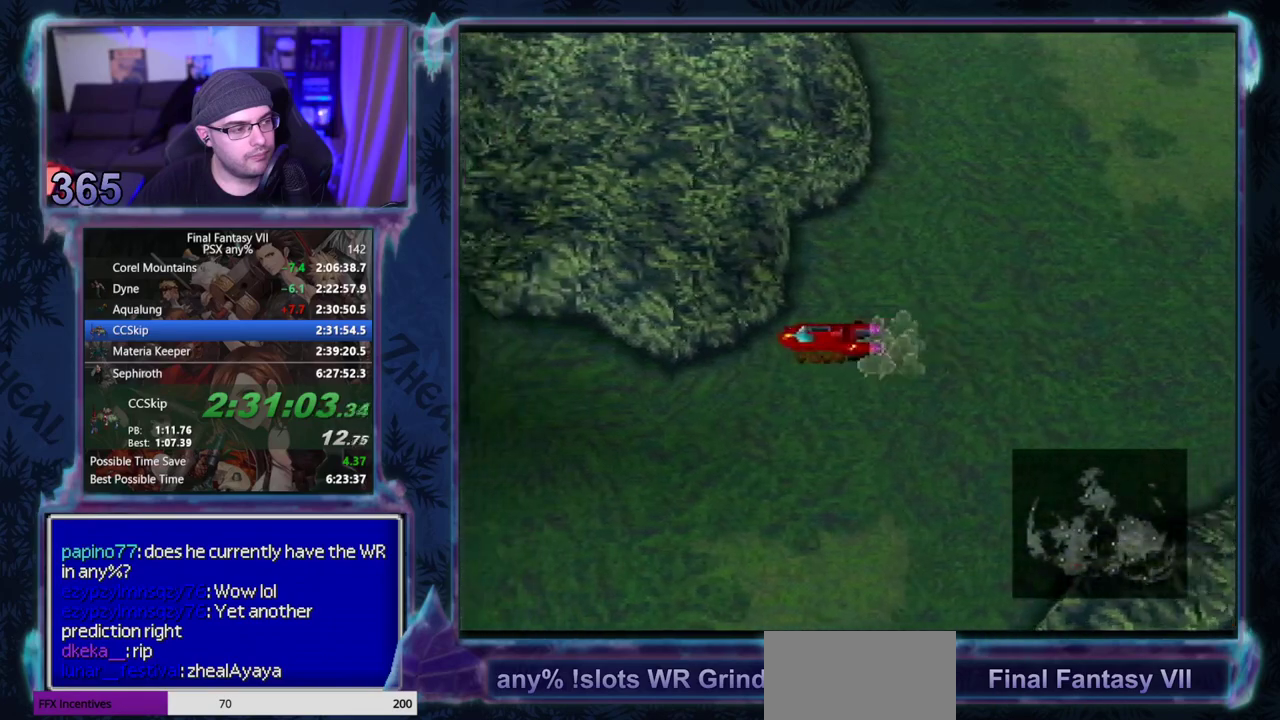
{"buttons": ["DPAD_DOWN"], "left_stick": "center", "events": [[317, "DPAD_LEFT", "up"], [467, "DPAD_DOWN", "down"]]}
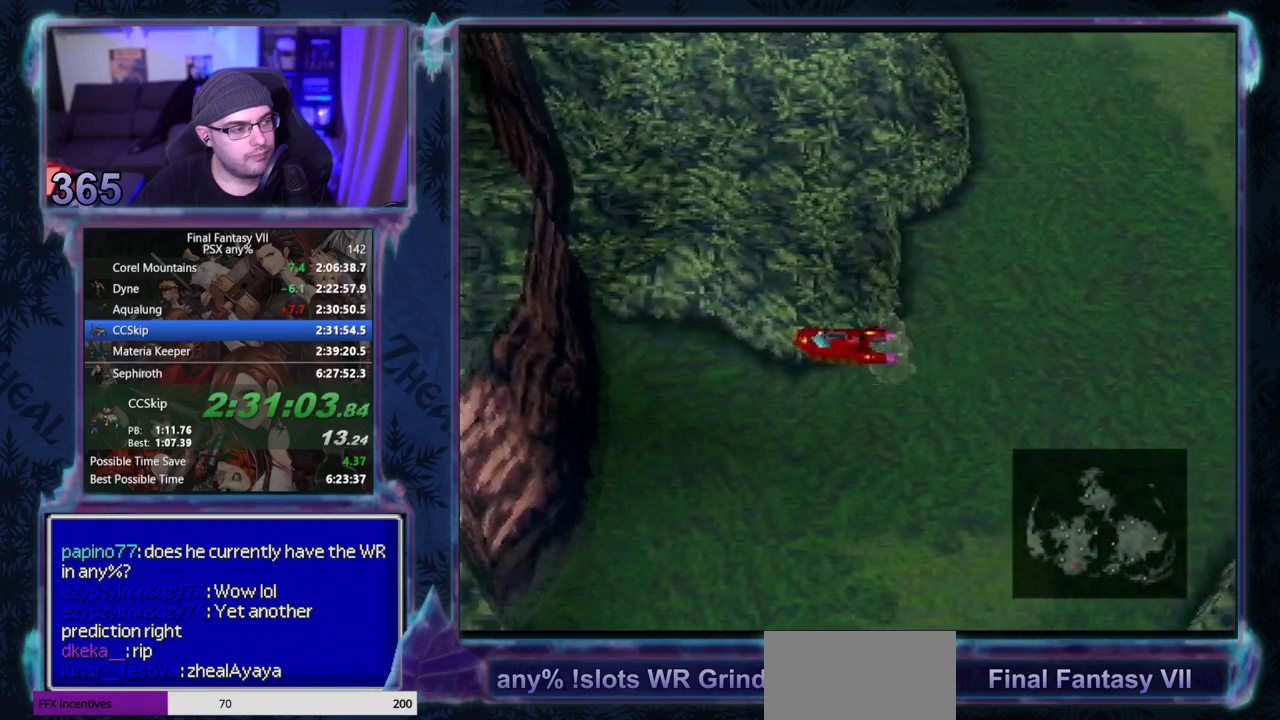
{"buttons": ["DPAD_DOWN"], "left_stick": "center", "events": [[183, "CROSS", "down"], [317, "CROSS", "up"]]}
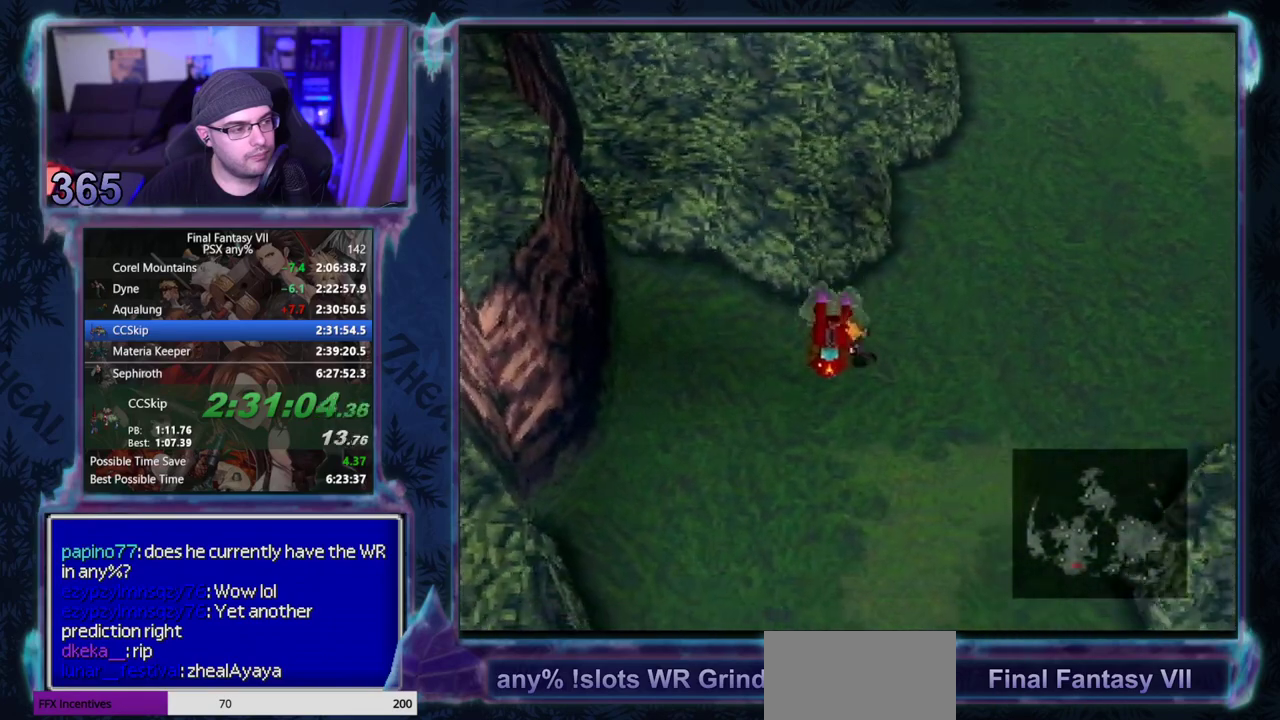
{"buttons": ["DPAD_DOWN"], "left_stick": "center", "events": []}
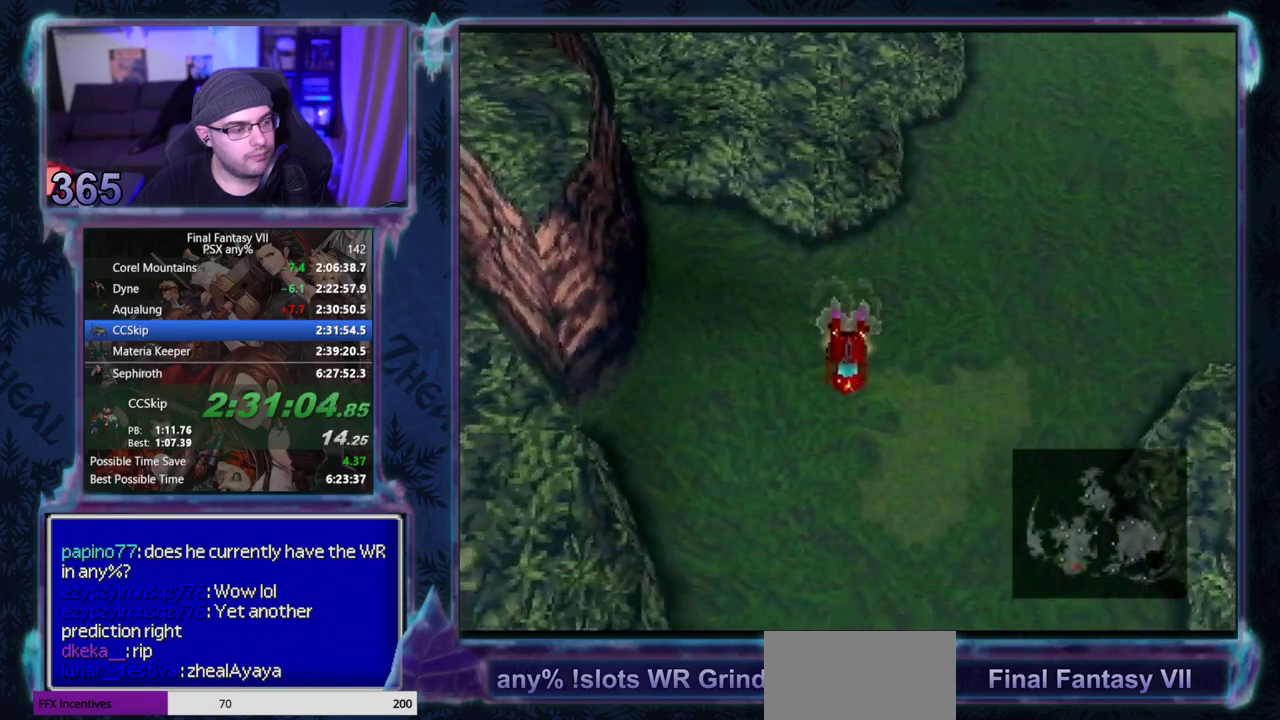
{"buttons": ["CROSS", "DPAD_DOWN"], "left_stick": "center", "events": [[483, "CROSS", "down"]]}
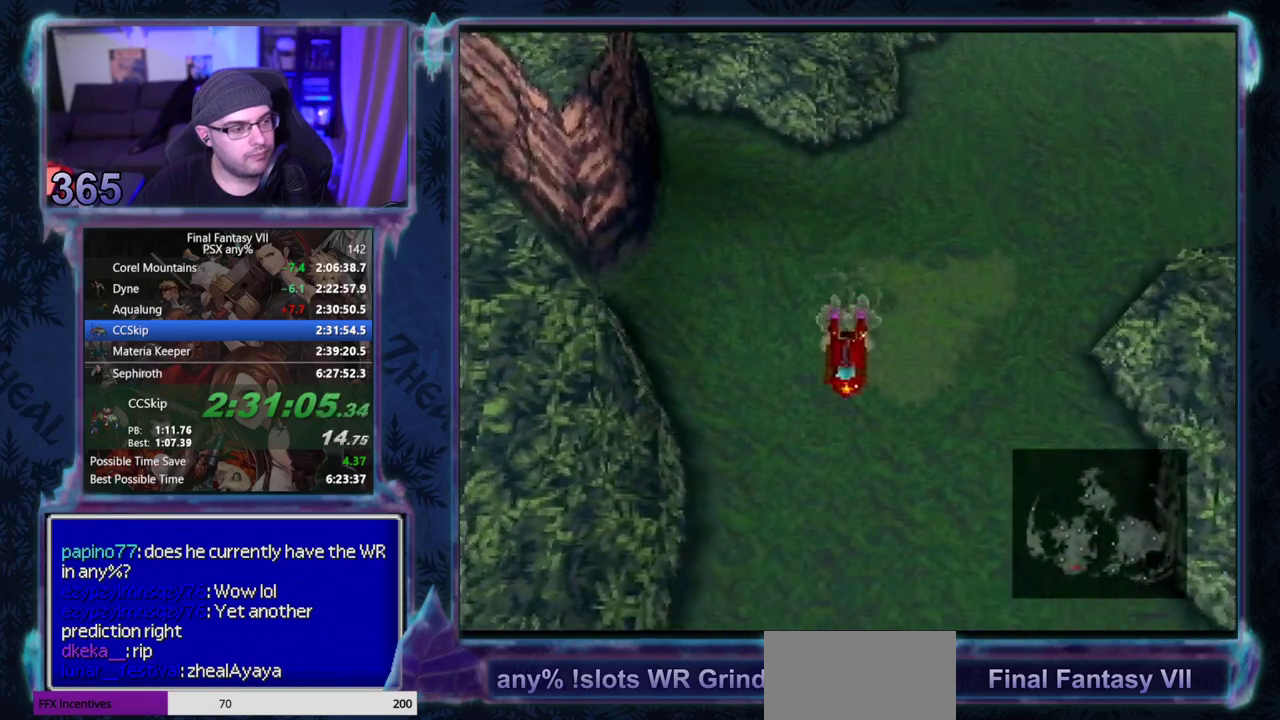
{"buttons": ["DPAD_DOWN"], "left_stick": "center", "events": [[100, "CROSS", "up"]]}
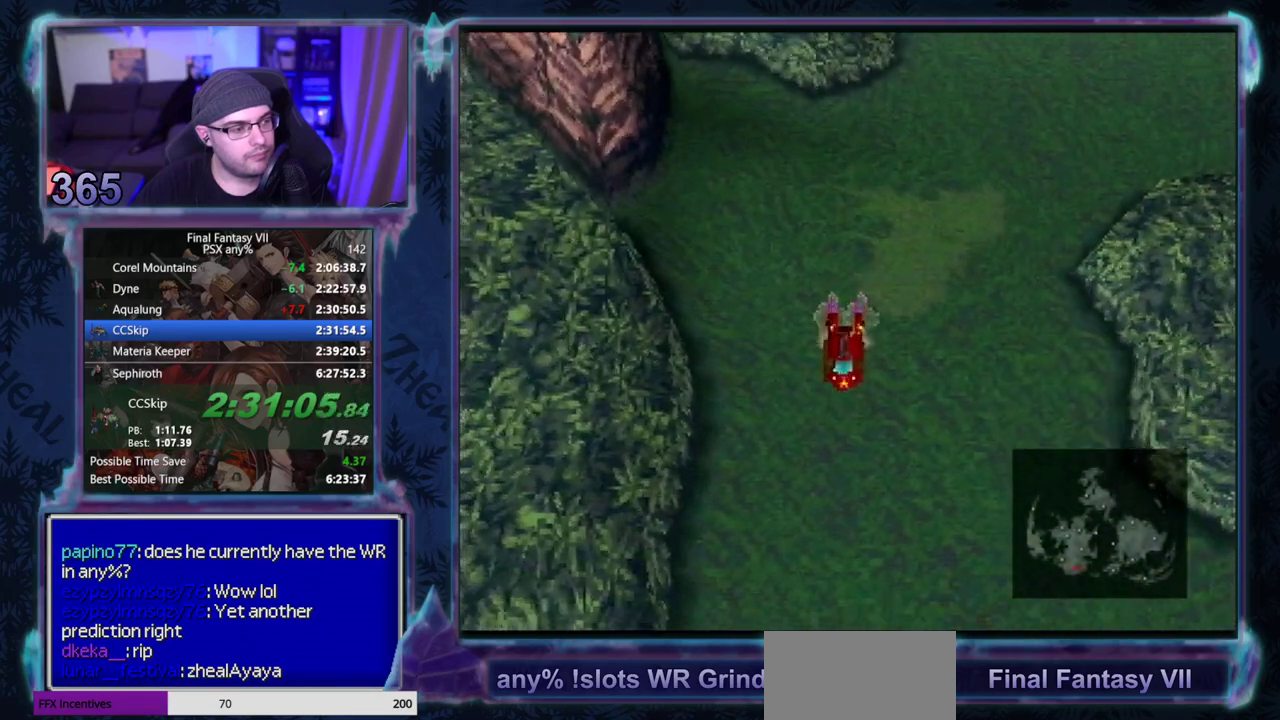
{"buttons": ["DPAD_DOWN"], "left_stick": "center", "events": []}
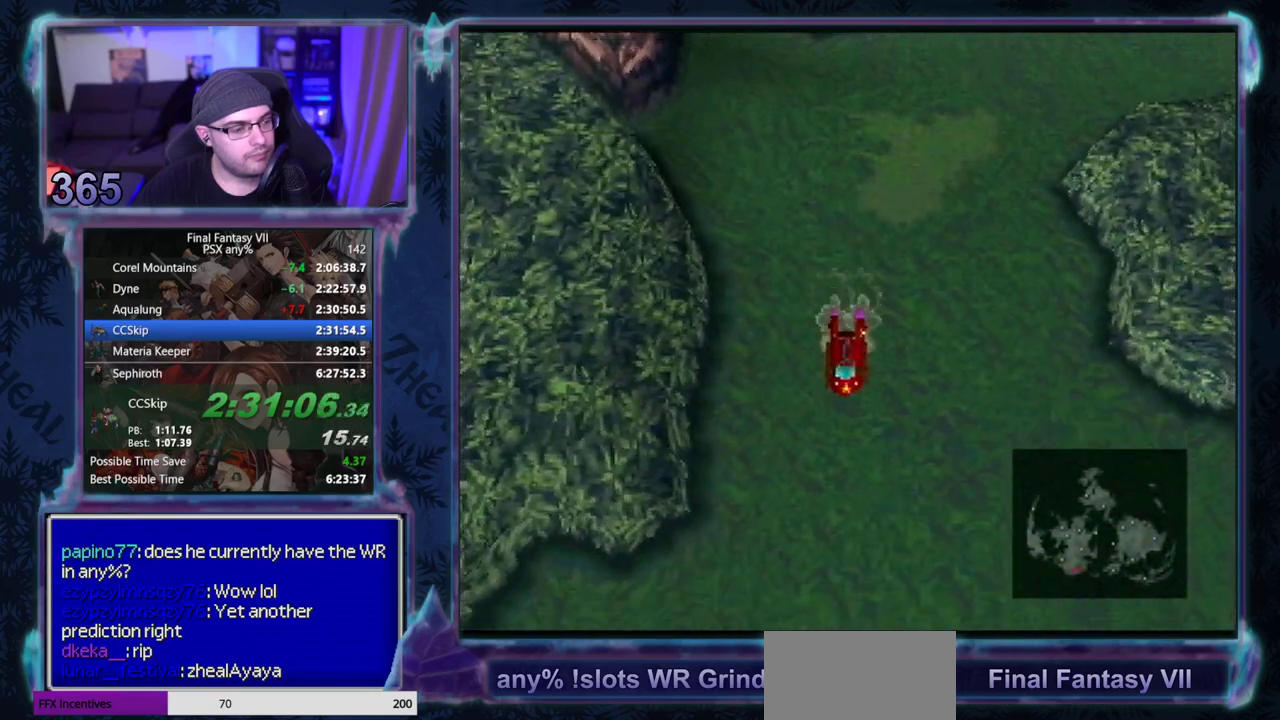
{"buttons": ["DPAD_DOWN"], "left_stick": "center", "events": [[283, "CROSS", "down"], [433, "CROSS", "up"]]}
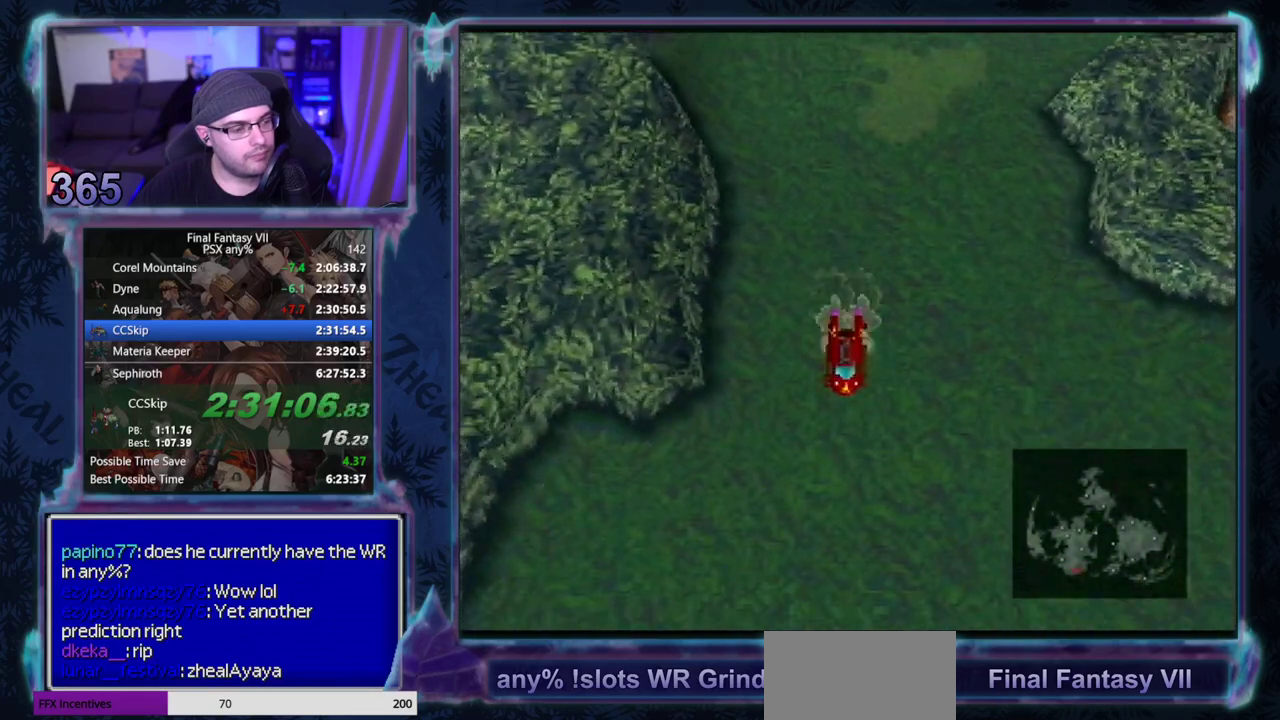
{"buttons": ["DPAD_DOWN"], "left_stick": "center", "events": []}
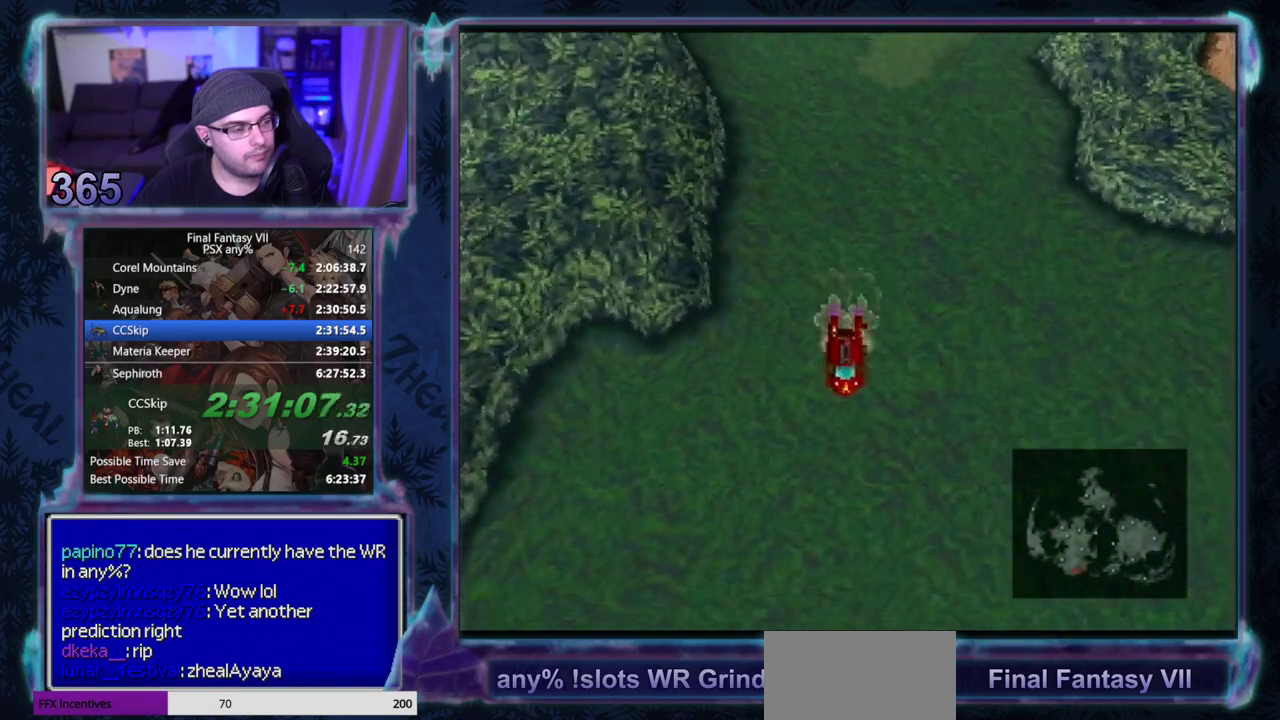
{"buttons": ["DPAD_DOWN"], "left_stick": "center", "events": []}
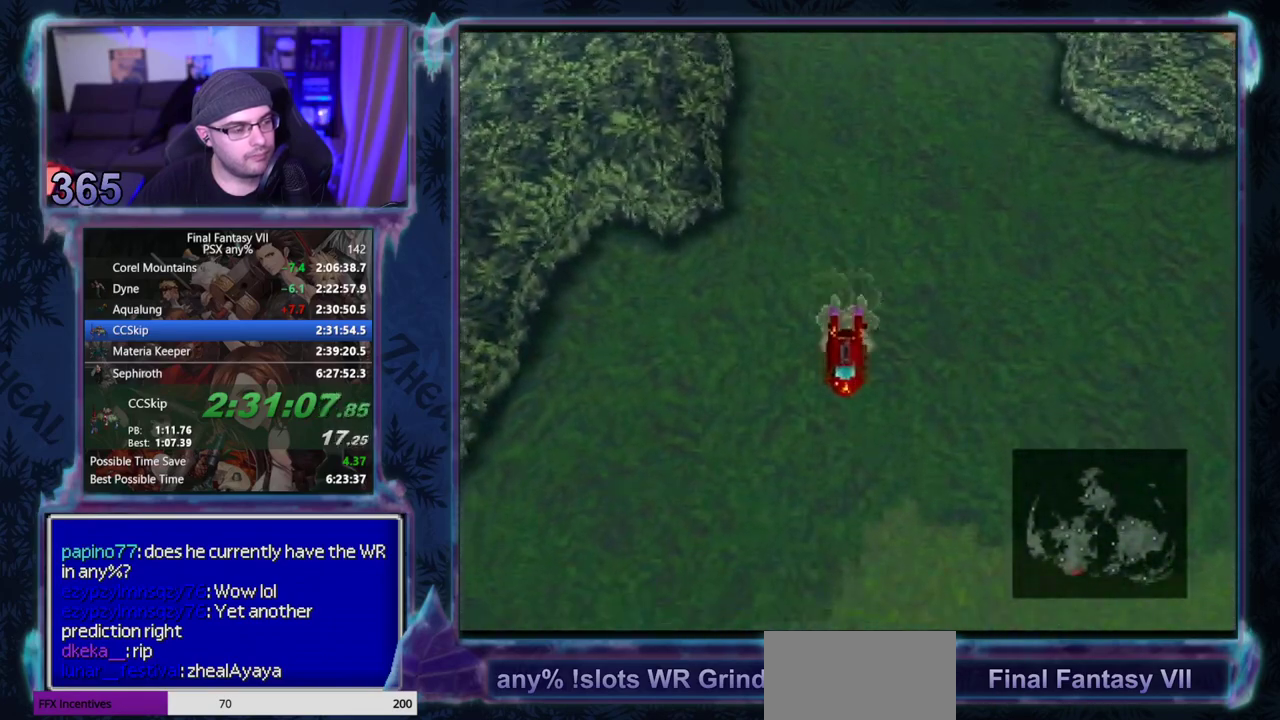
{"buttons": ["DPAD_DOWN"], "left_stick": "center", "events": [[33, "CROSS", "down"], [183, "CROSS", "up"]]}
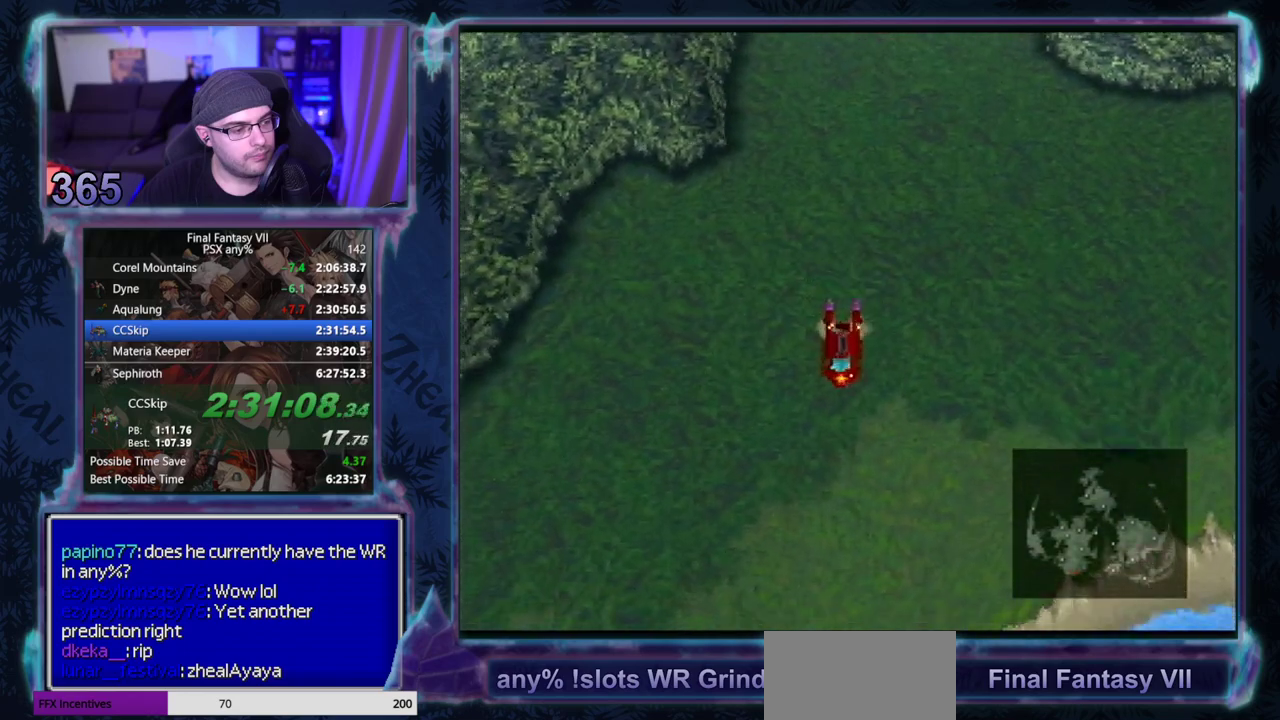
{"buttons": ["DPAD_LEFT"], "left_stick": "center", "events": [[33, "DPAD_DOWN", "up"], [150, "DPAD_LEFT", "down"]]}
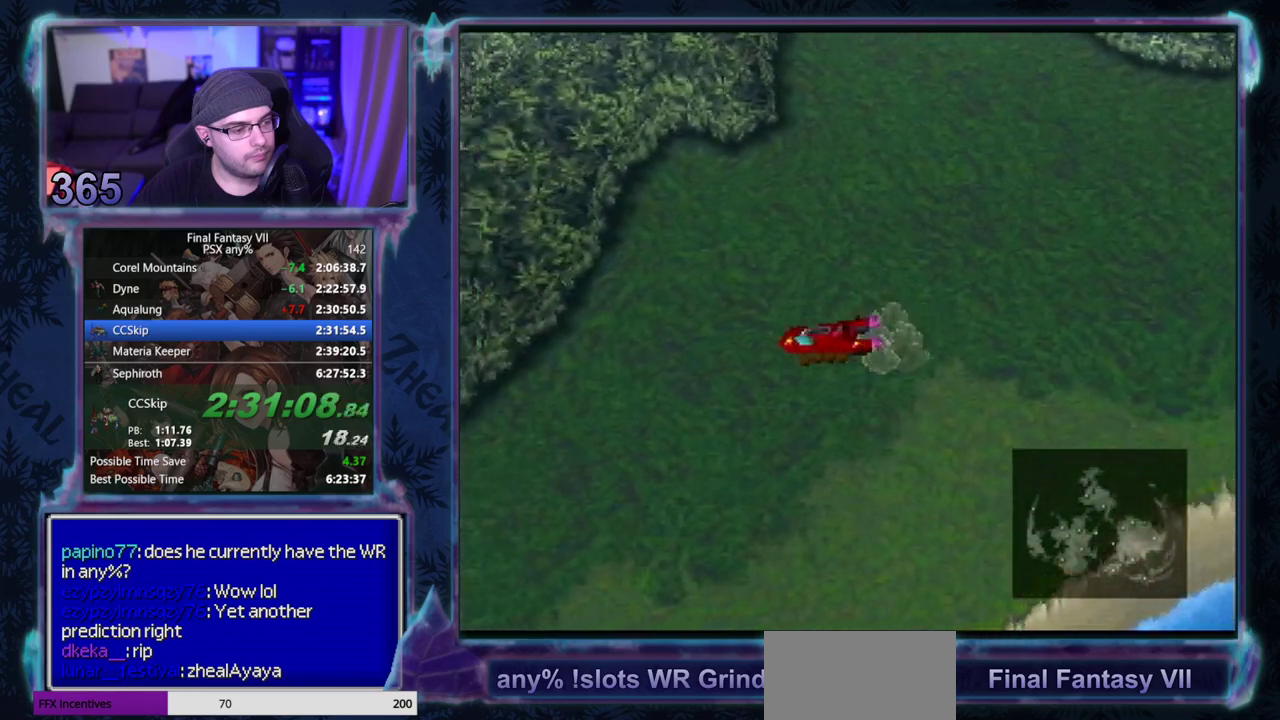
{"buttons": ["DPAD_LEFT"], "left_stick": "center", "events": [[167, "CROSS", "down"], [283, "CROSS", "up"]]}
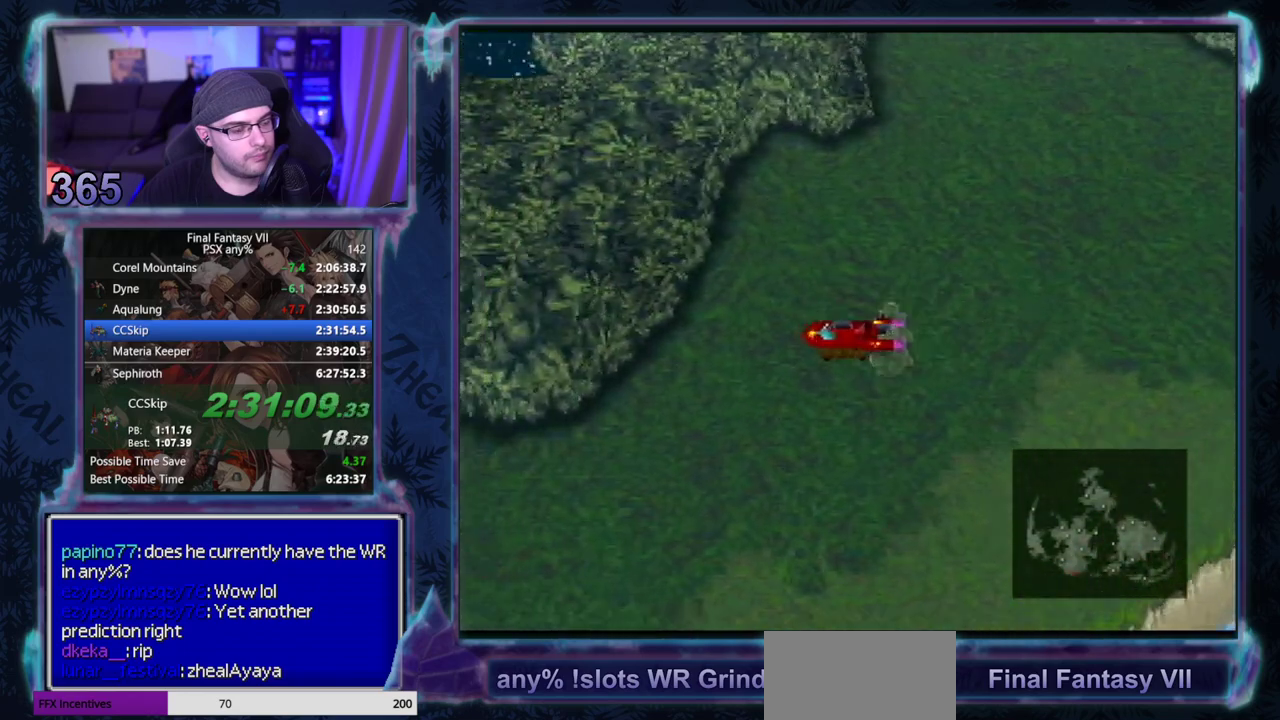
{"buttons": ["DPAD_LEFT"], "left_stick": "center", "events": []}
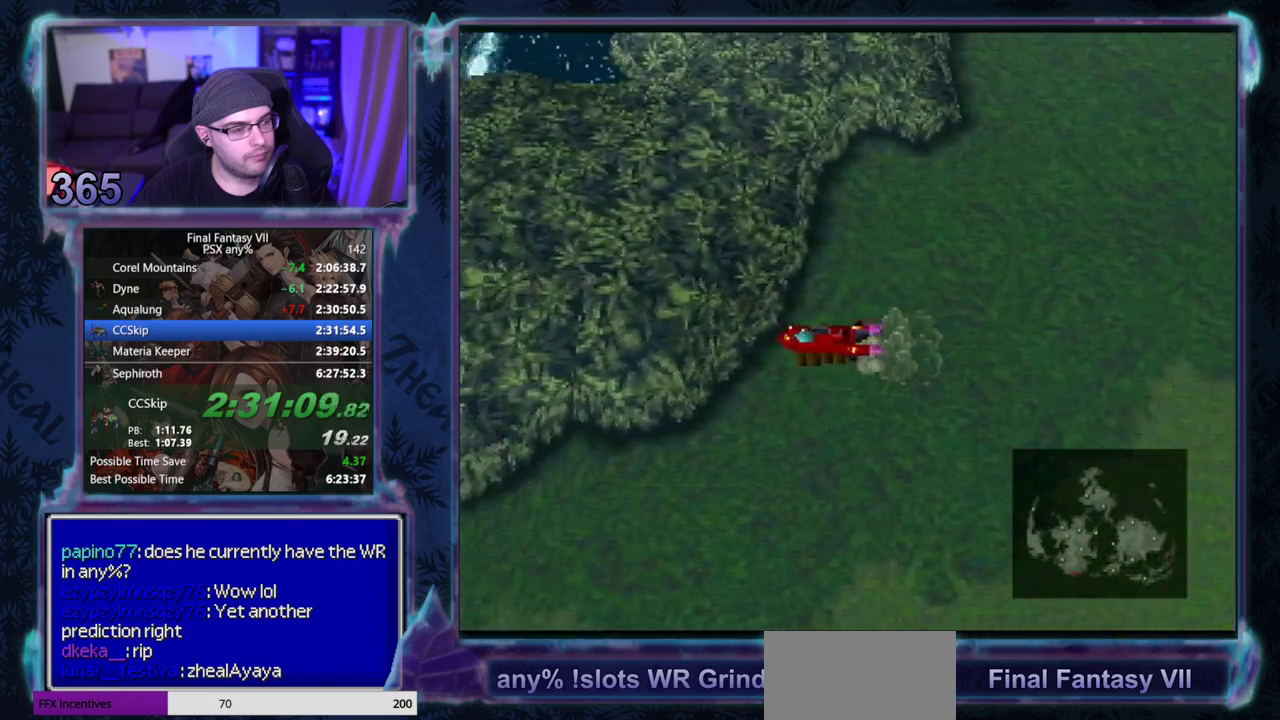
{"buttons": ["CROSS", "DPAD_LEFT"], "left_stick": "center", "events": [[400, "CROSS", "down"]]}
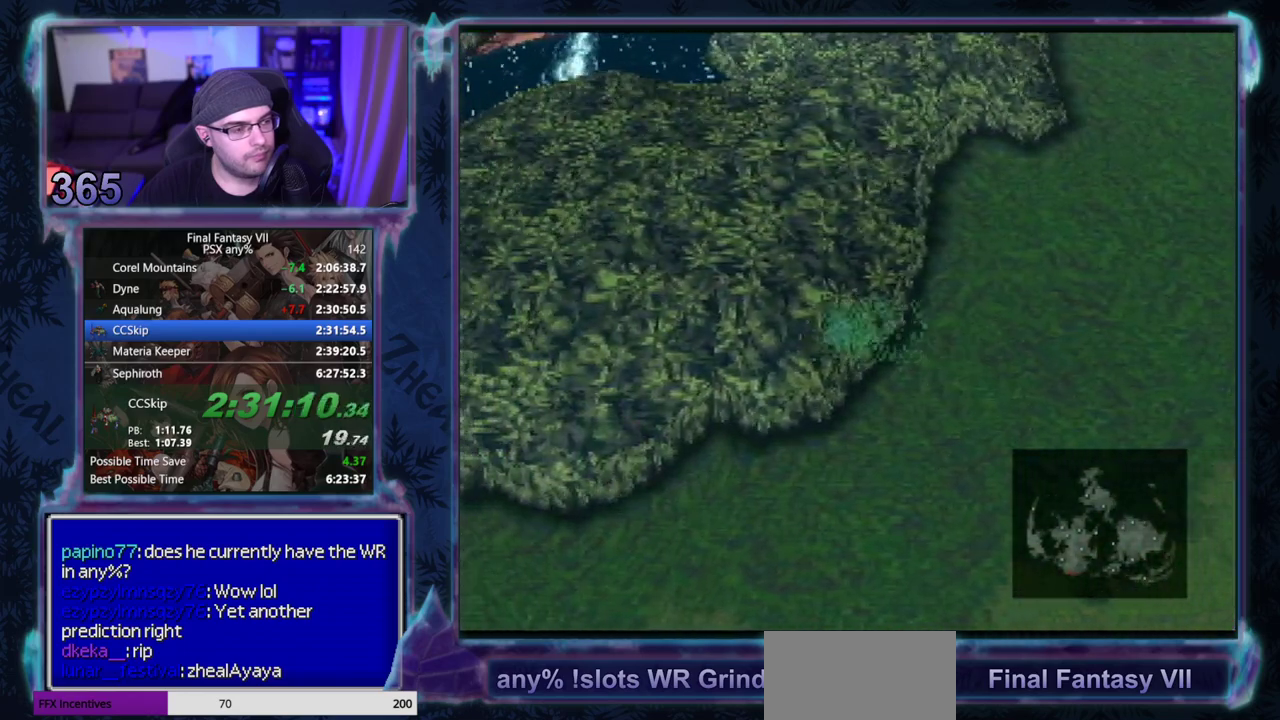
{"buttons": ["DPAD_LEFT"], "left_stick": "center", "events": [[33, "CROSS", "up"]]}
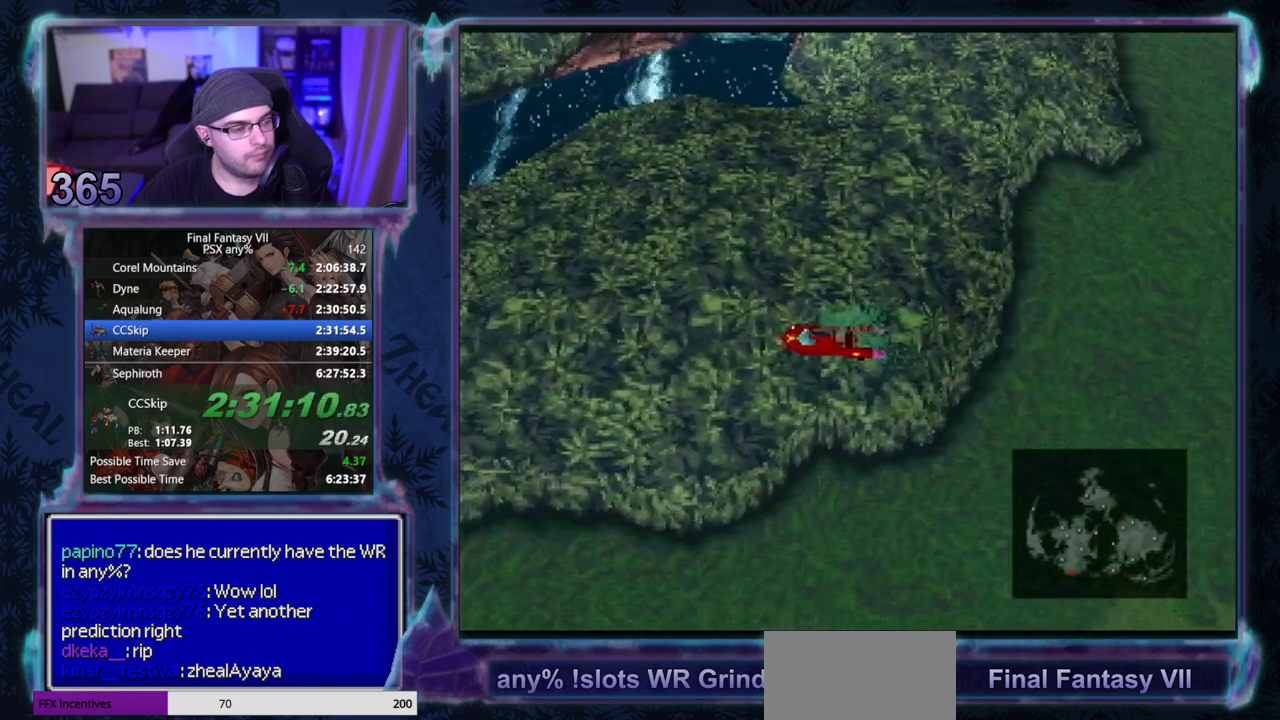
{"buttons": ["DPAD_LEFT"], "left_stick": "center", "events": []}
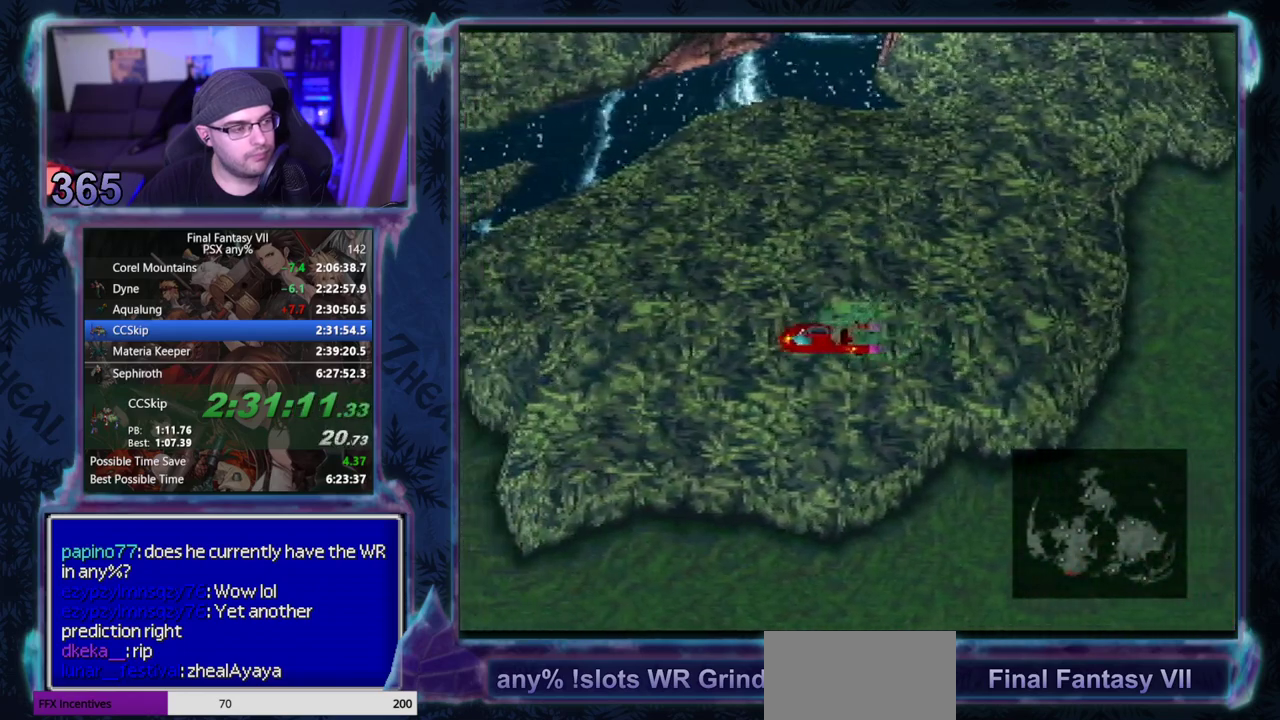
{"buttons": ["DPAD_LEFT"], "left_stick": "center", "events": [[200, "CROSS", "down"], [333, "CROSS", "up"]]}
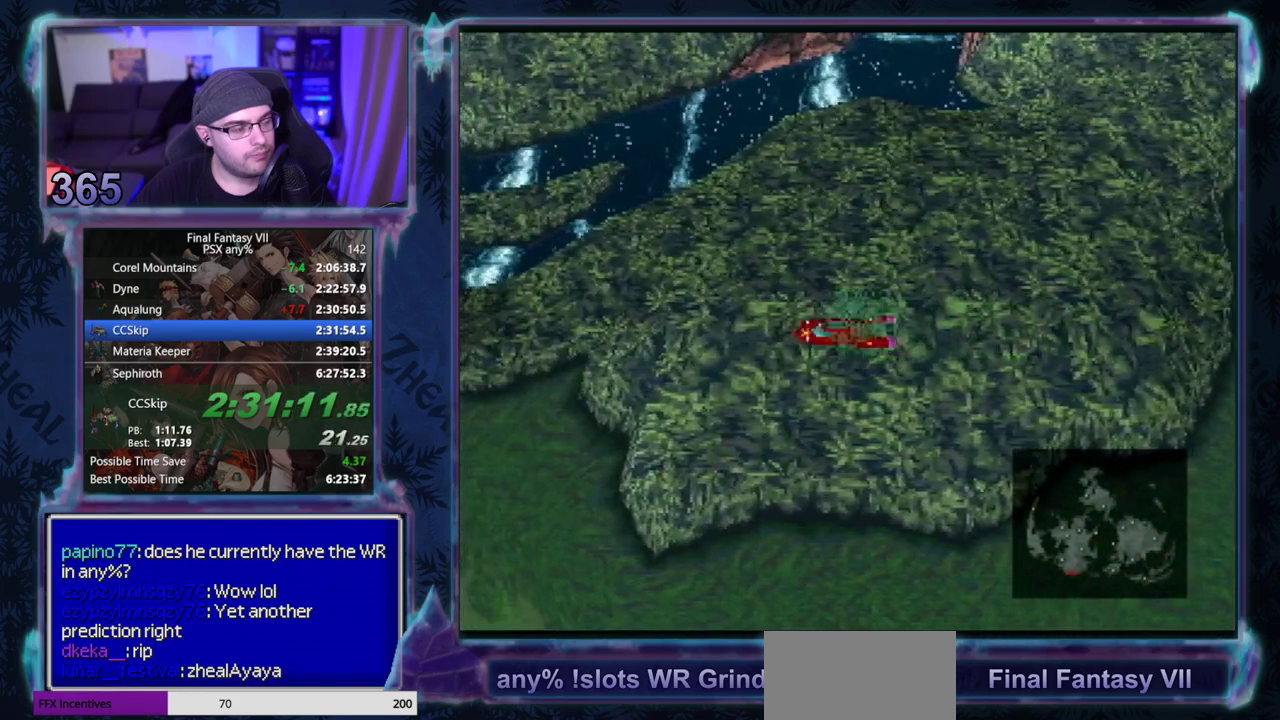
{"buttons": ["DPAD_LEFT"], "left_stick": "center", "events": []}
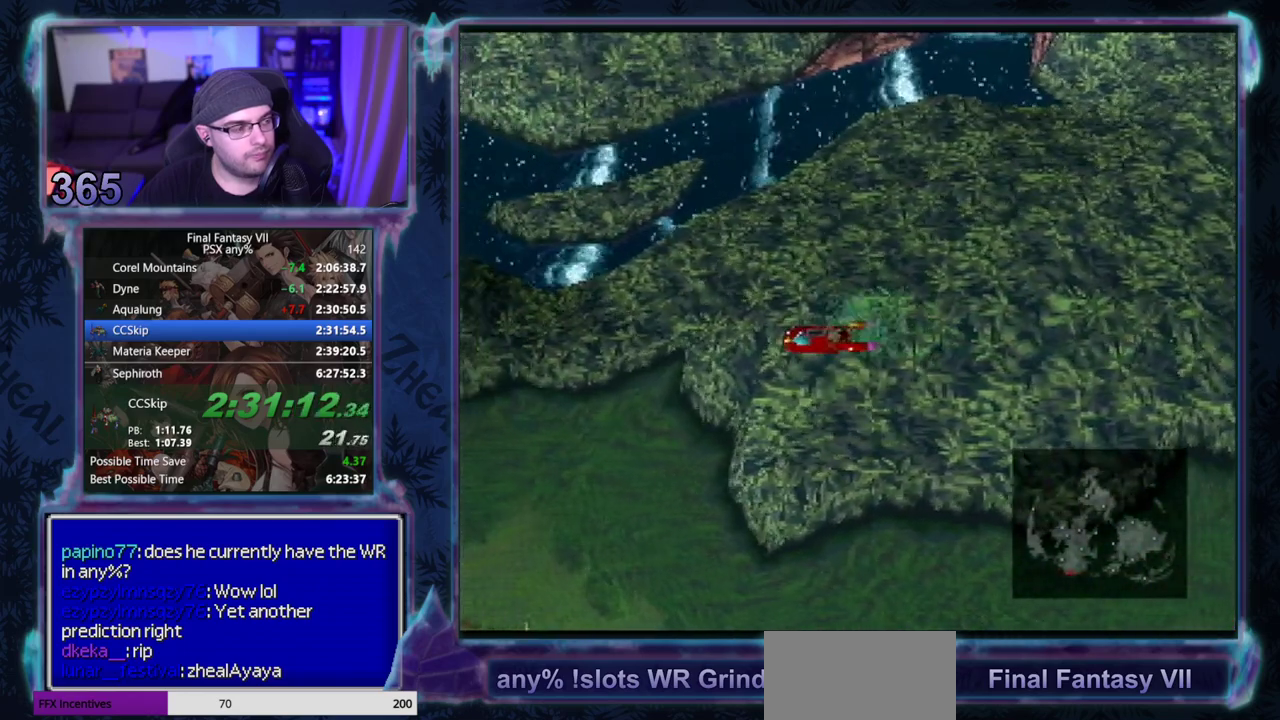
{"buttons": ["CROSS", "DPAD_LEFT"], "left_stick": "center", "events": [[450, "CROSS", "down"]]}
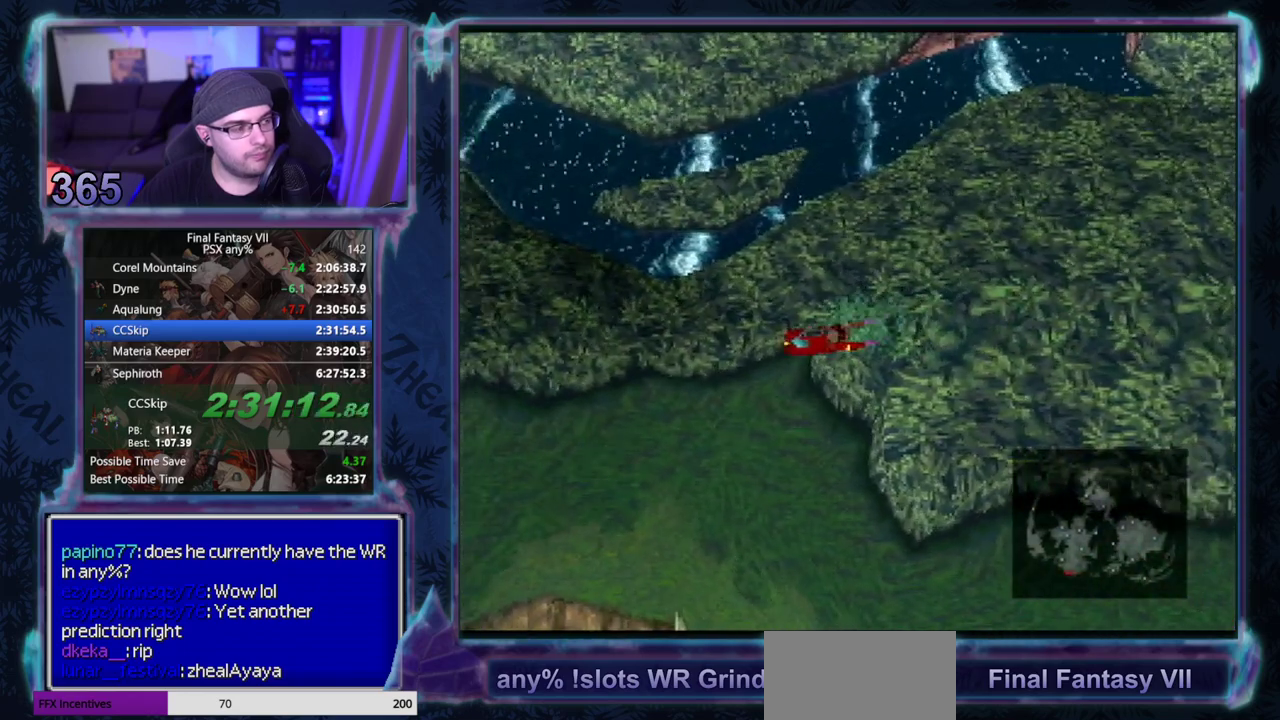
{"buttons": ["DPAD_LEFT"], "left_stick": "center", "events": [[83, "CROSS", "up"]]}
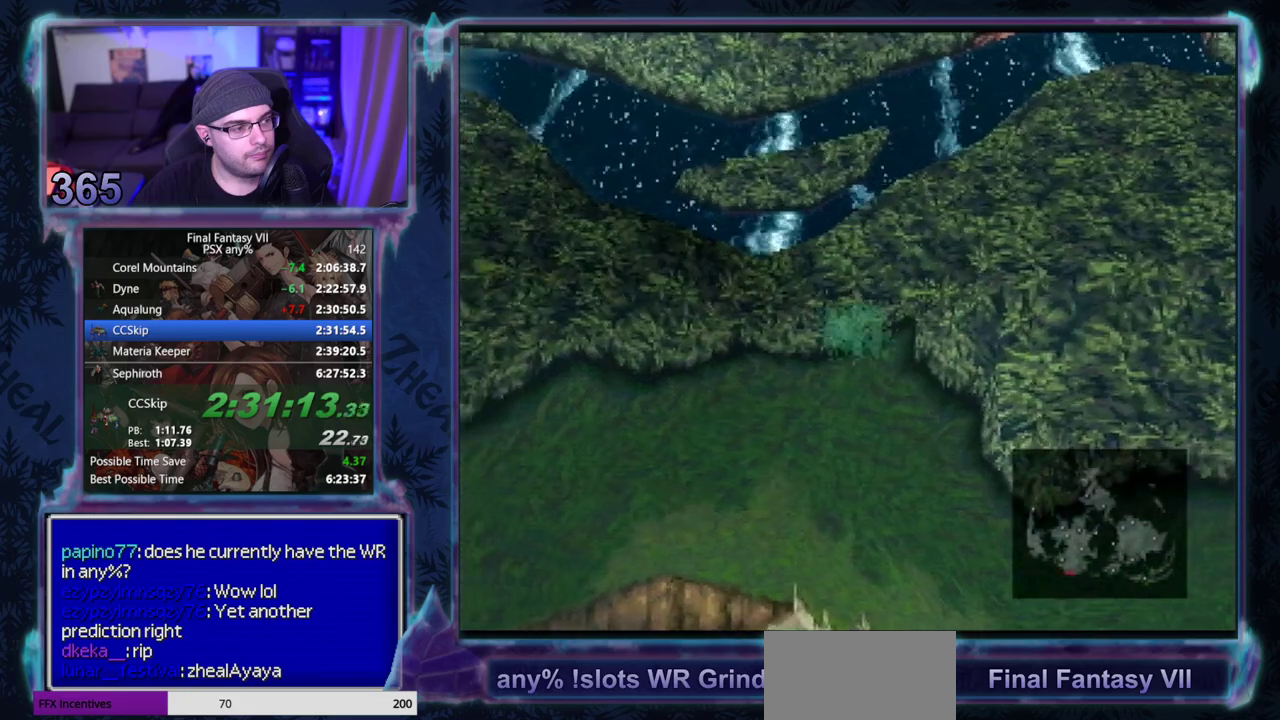
{"buttons": ["DPAD_LEFT"], "left_stick": "center", "events": []}
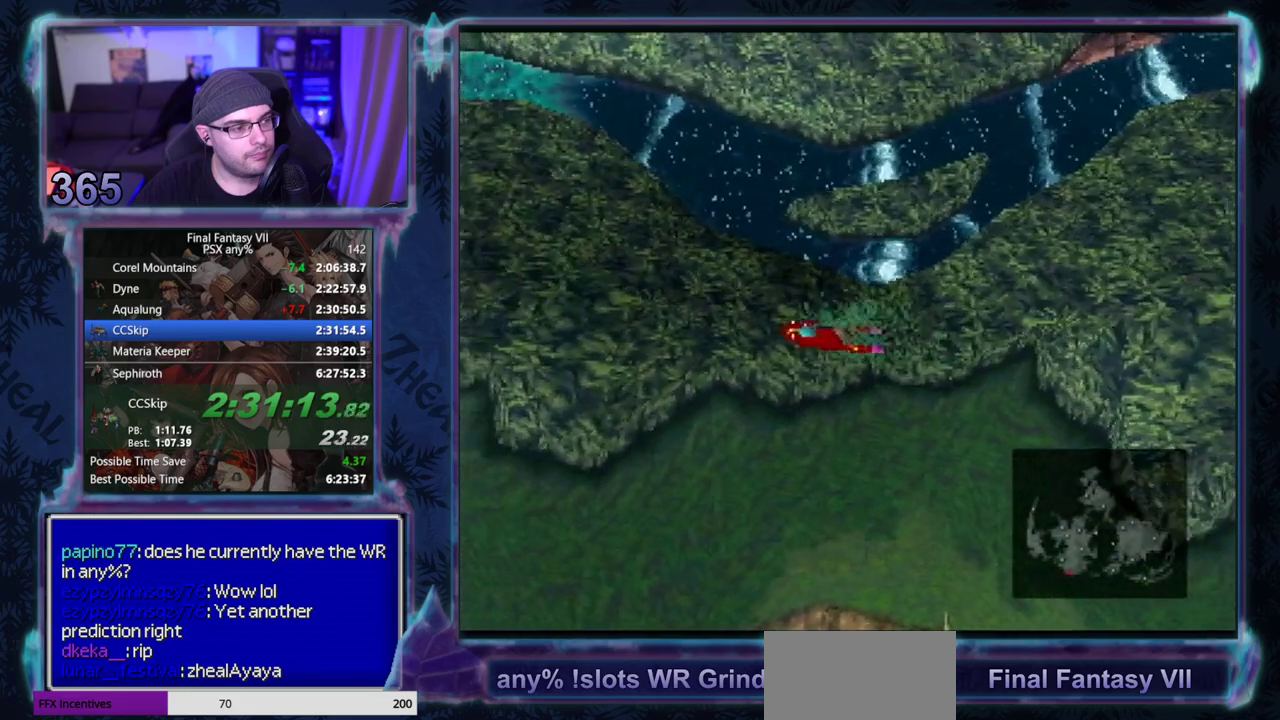
{"buttons": ["DPAD_LEFT"], "left_stick": "center", "events": [[200, "CROSS", "down"], [367, "CROSS", "up"]]}
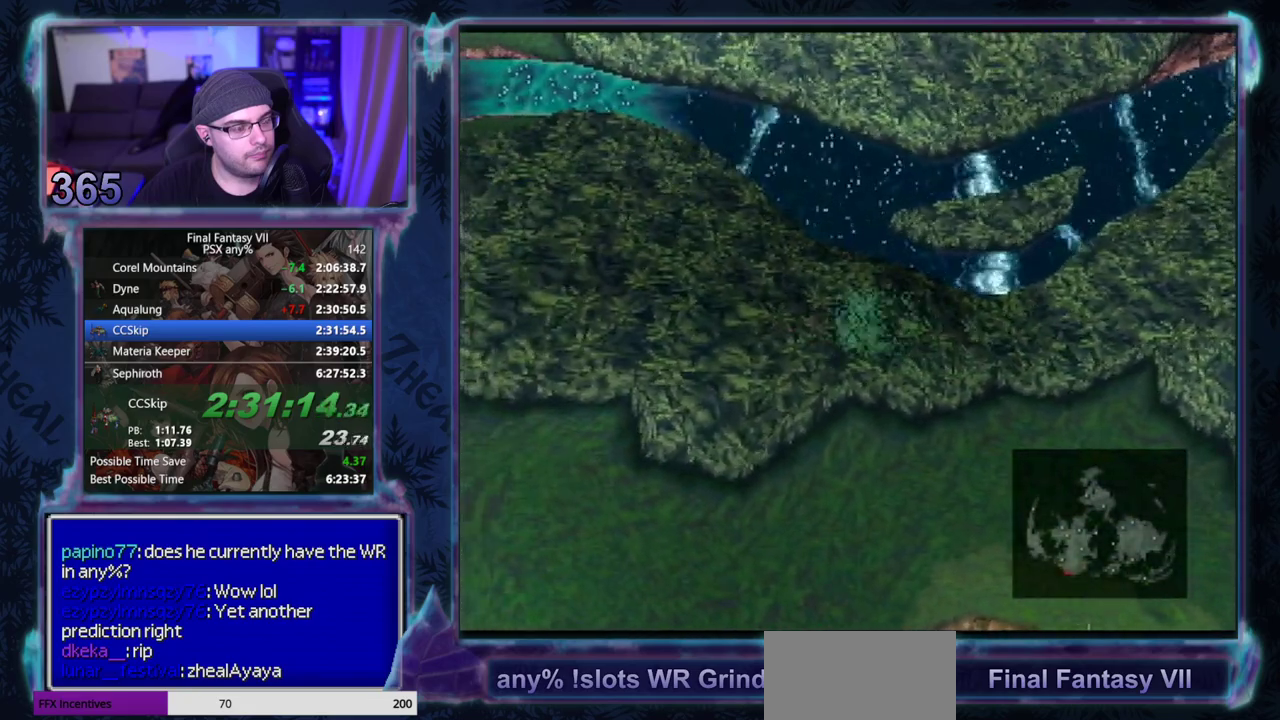
{"buttons": ["DPAD_LEFT"], "left_stick": "center", "events": []}
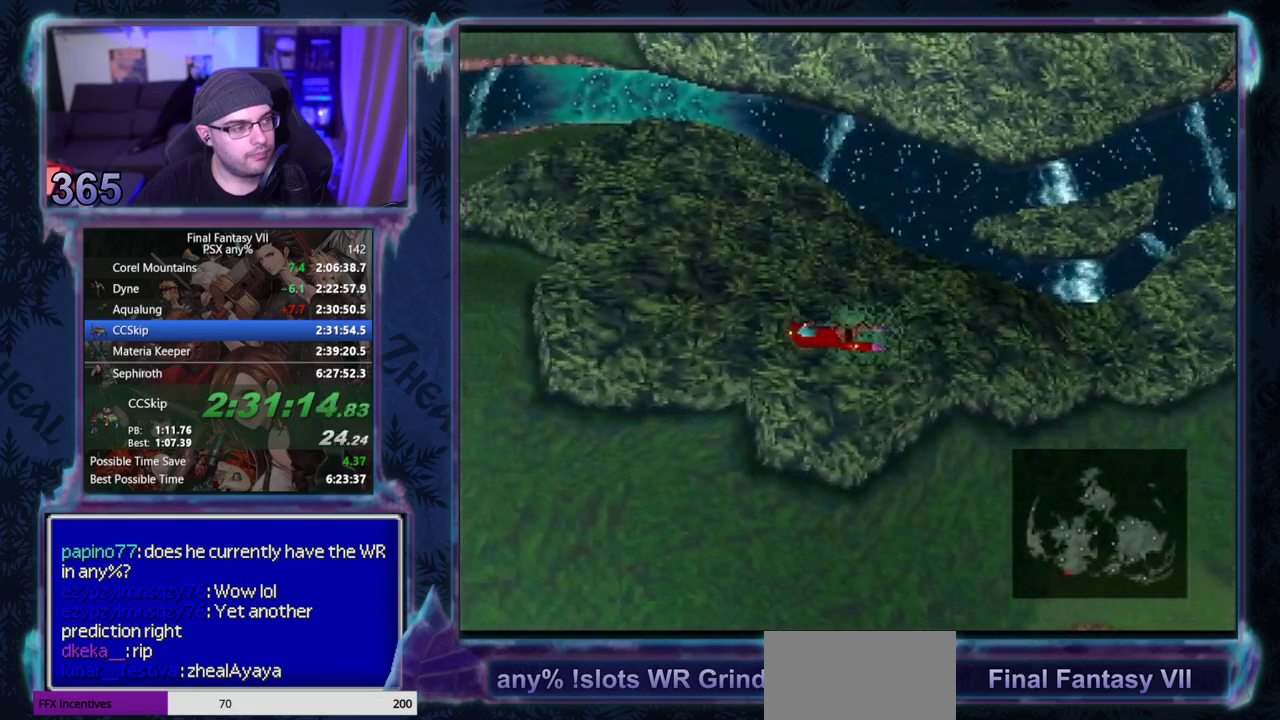
{"buttons": ["CROSS", "DPAD_LEFT"], "left_stick": "center", "events": [[383, "CROSS", "down"]]}
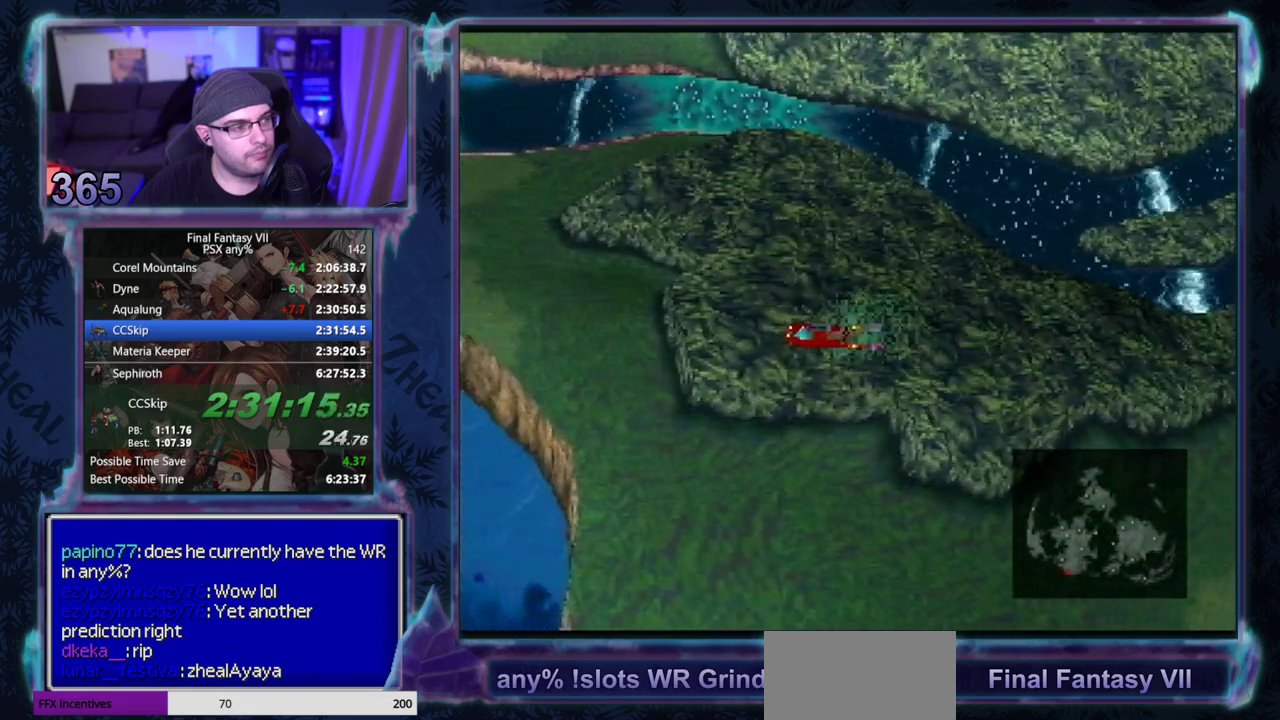
{"buttons": ["DPAD_LEFT"], "left_stick": "center", "events": [[50, "CROSS", "up"]]}
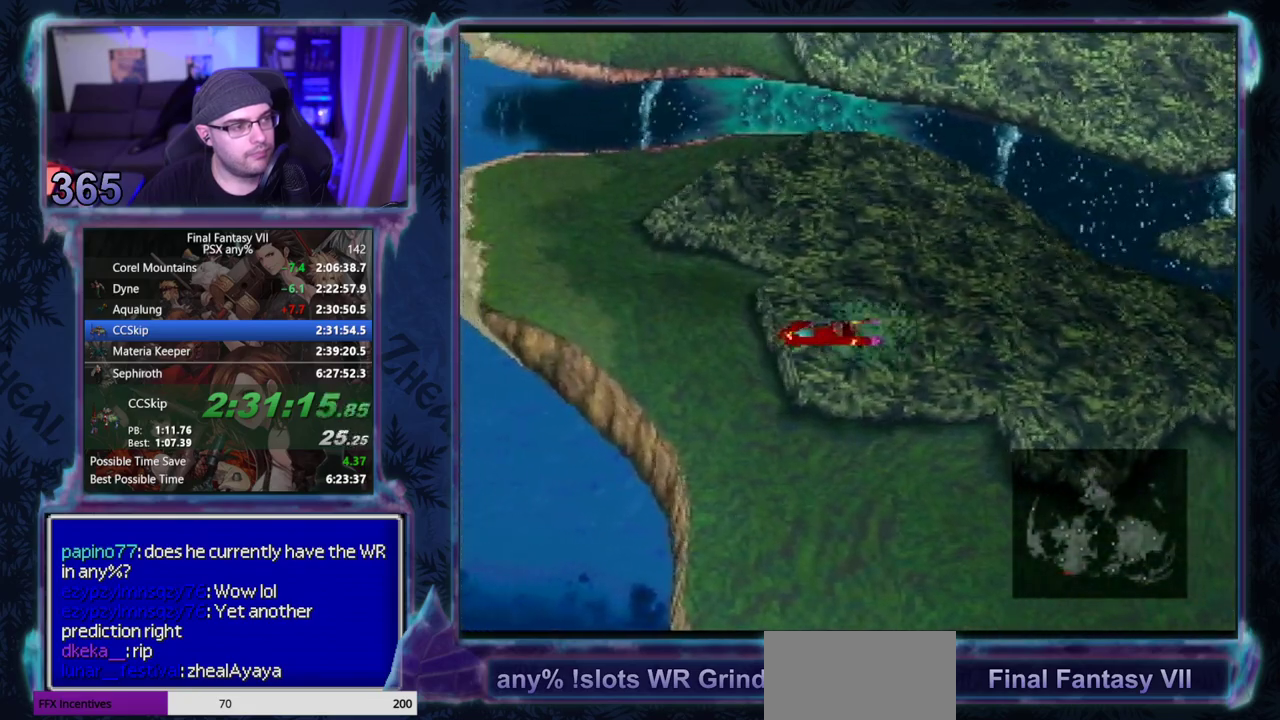
{"buttons": ["DPAD_UP"], "left_stick": "center", "events": [[133, "DPAD_LEFT", "up"], [333, "DPAD_UP", "down"]]}
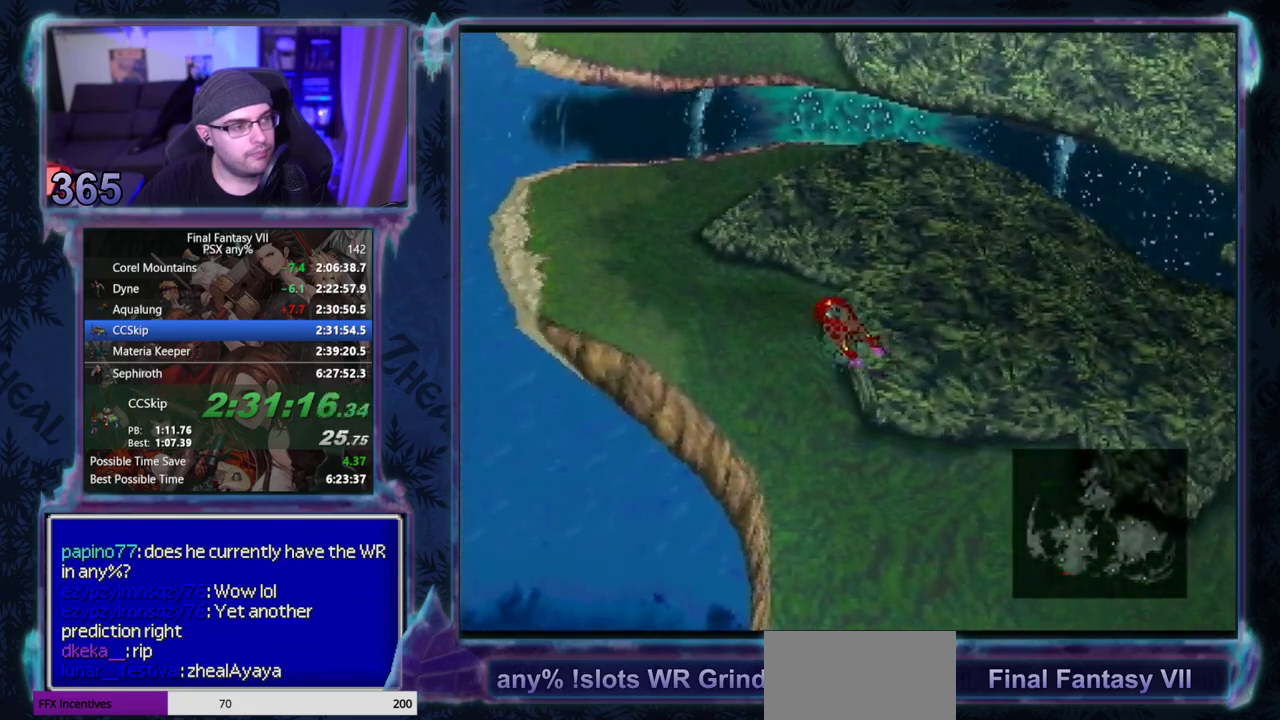
{"buttons": ["DPAD_UP"], "left_stick": "center", "events": [[83, "CROSS", "down"], [233, "CROSS", "up"]]}